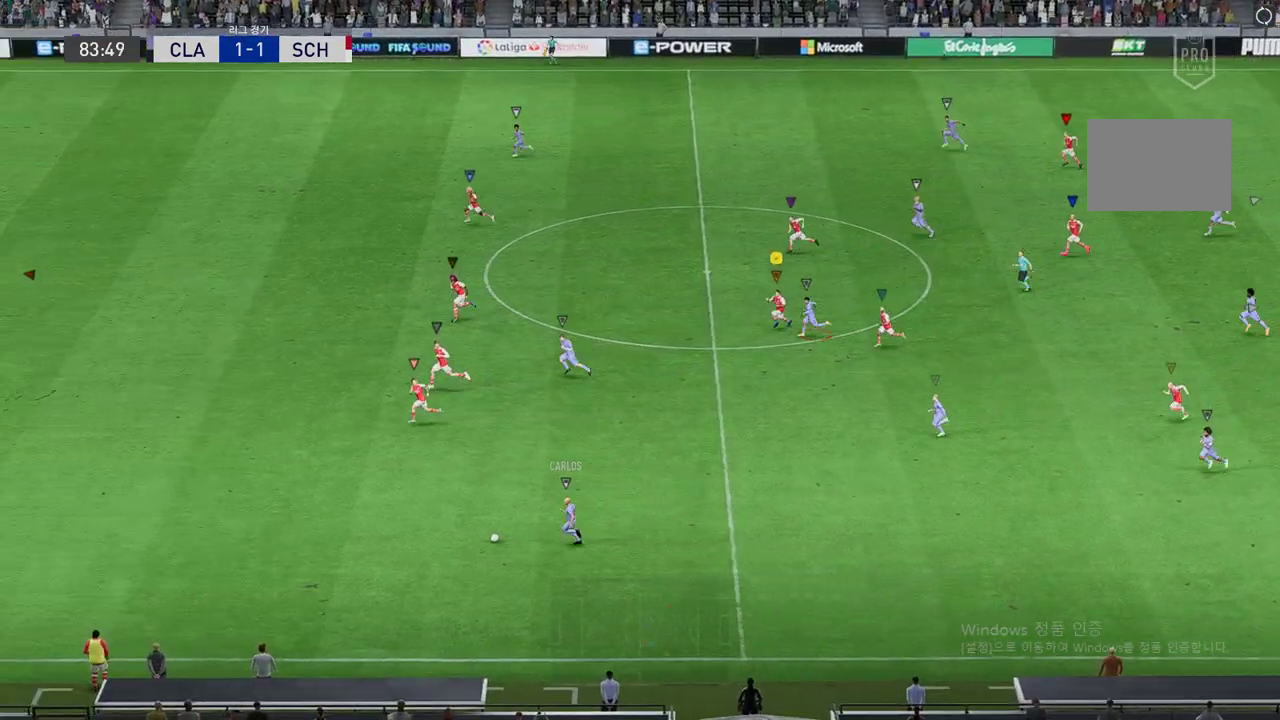
Gameplay with a controller (Xbox layout); each line is a JSON object with the inputs held at the frame after it. "events" lists button and stick changes between this image and that frame as [ms after this image, input, new state], when the widget could be followed in between. Not read: L3 R3 right_stick.
{"buttons": ["R2"], "left_stick": "down-left", "events": []}
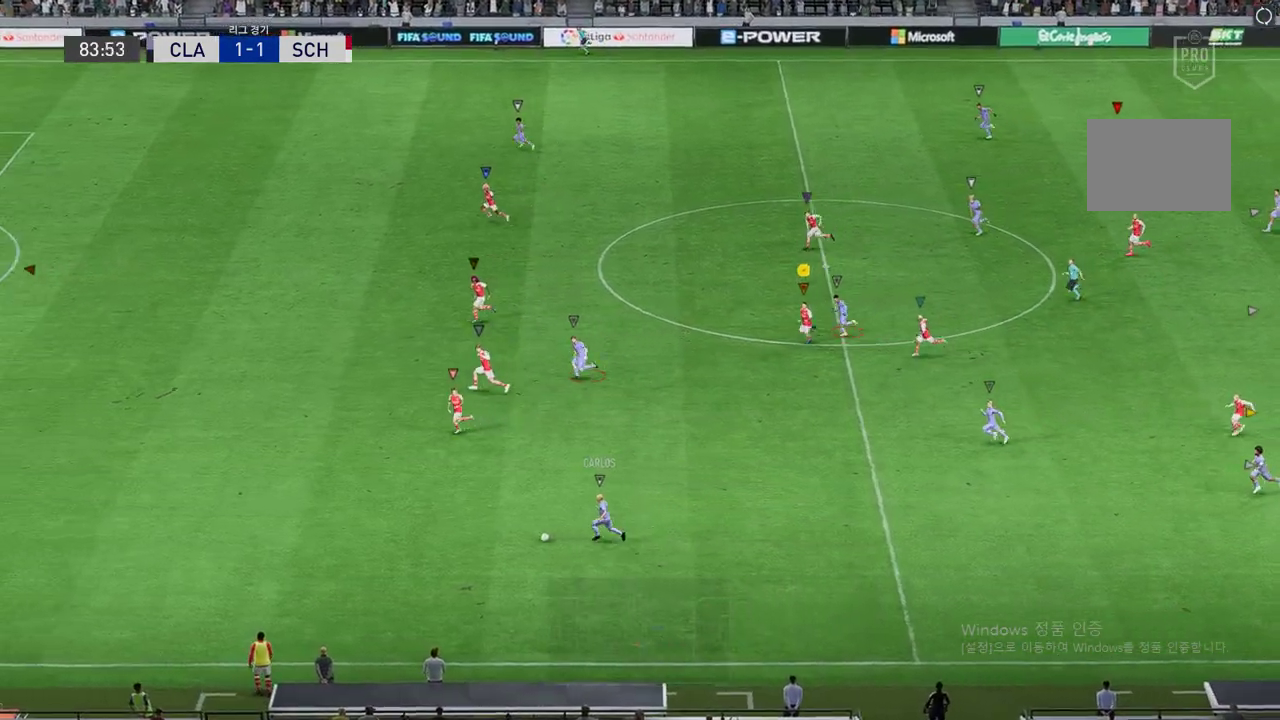
{"buttons": ["R2"], "left_stick": "down-left", "events": [[101, "left_stick", "left"], [252, "left_stick", "down-left"]]}
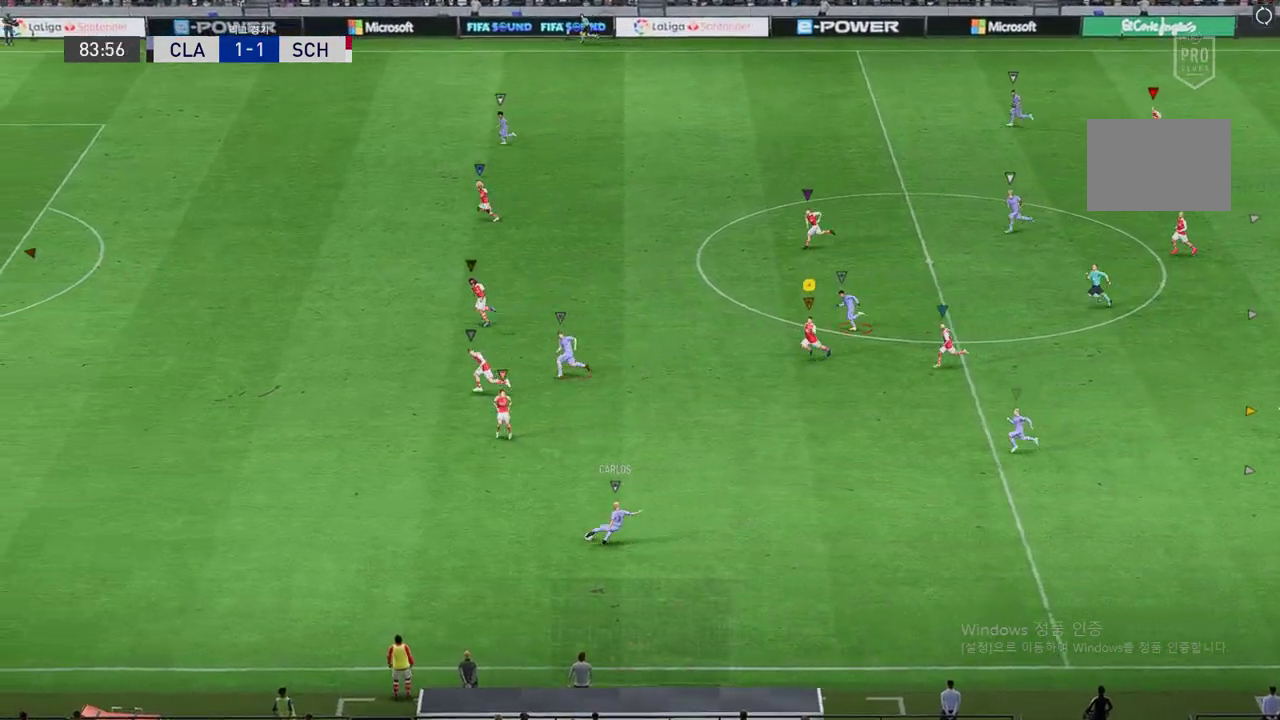
{"buttons": ["R2"], "left_stick": "left", "events": [[50, "left_stick", "left"]]}
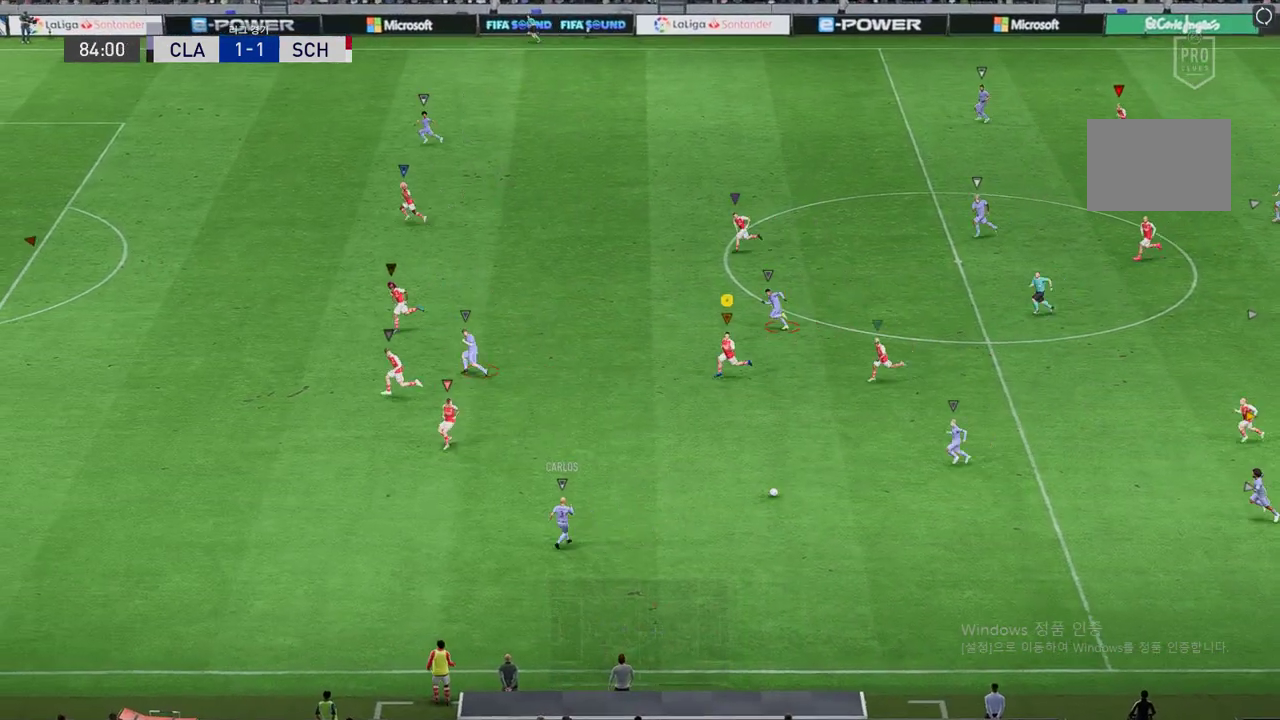
{"buttons": ["L2"], "left_stick": "center", "events": [[286, "left_stick", "center"], [404, "R2", "up"], [455, "L2", "down"]]}
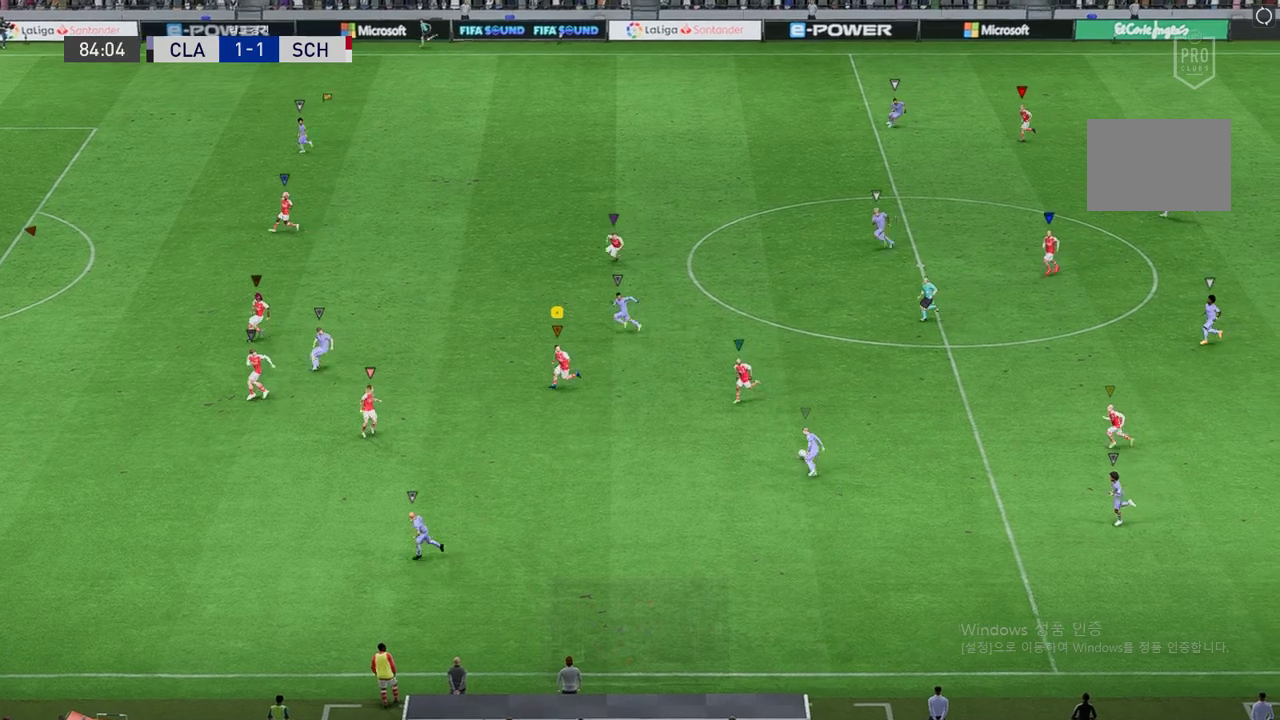
{"buttons": ["L2", "R2"], "left_stick": "up-right", "events": [[17, "left_stick", "left"], [101, "left_stick", "up-left"], [135, "R2", "down"], [437, "left_stick", "up-right"]]}
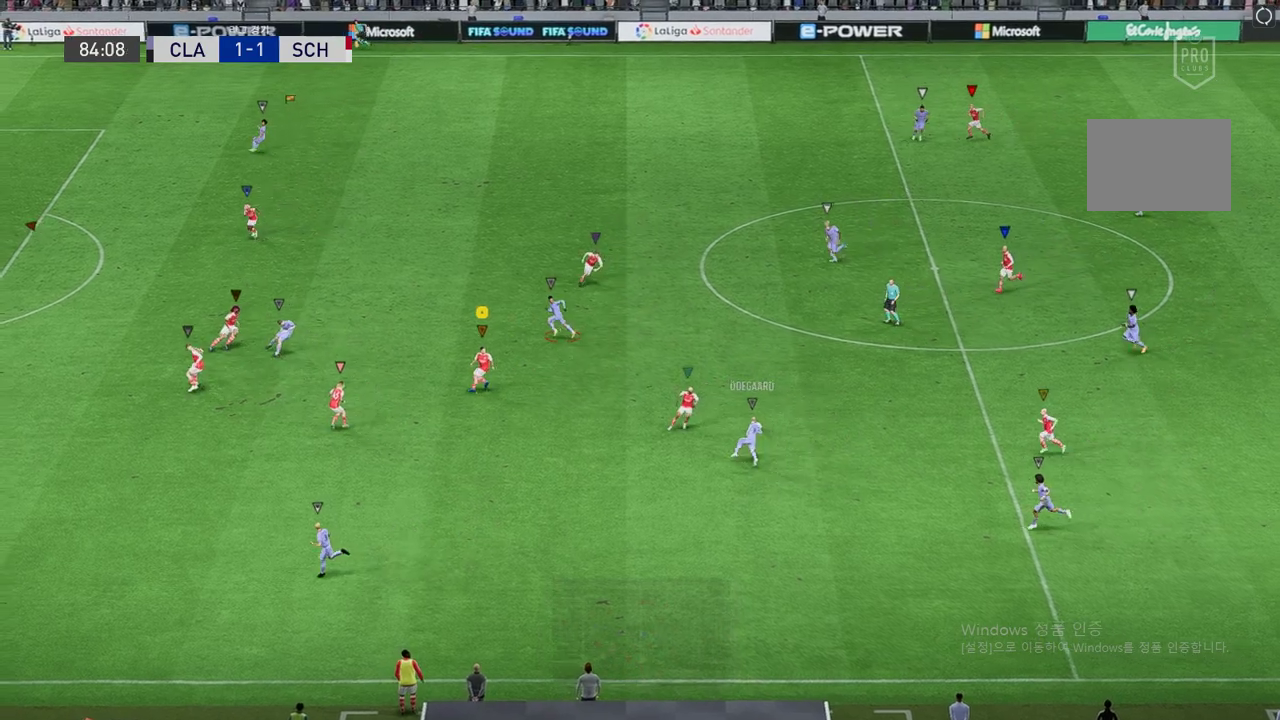
{"buttons": ["L2", "R2"], "left_stick": "up-right", "events": []}
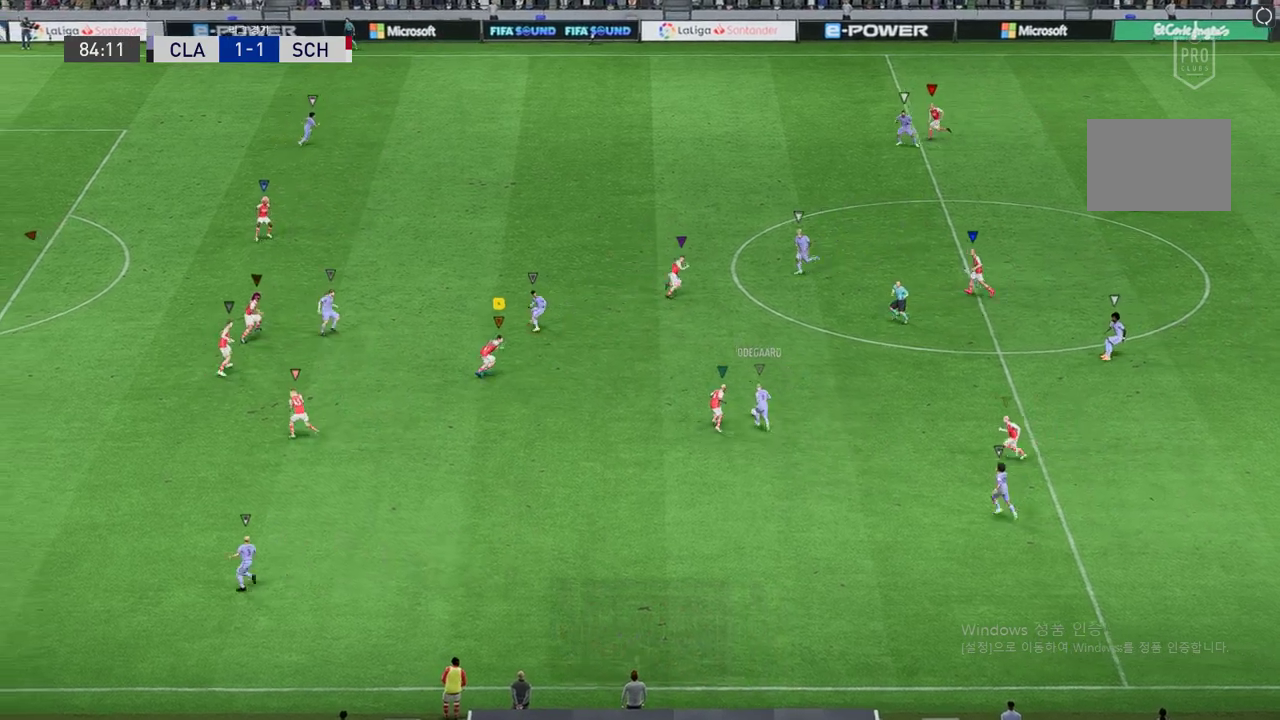
{"buttons": ["R2"], "left_stick": "up-right", "events": [[286, "L2", "up"]]}
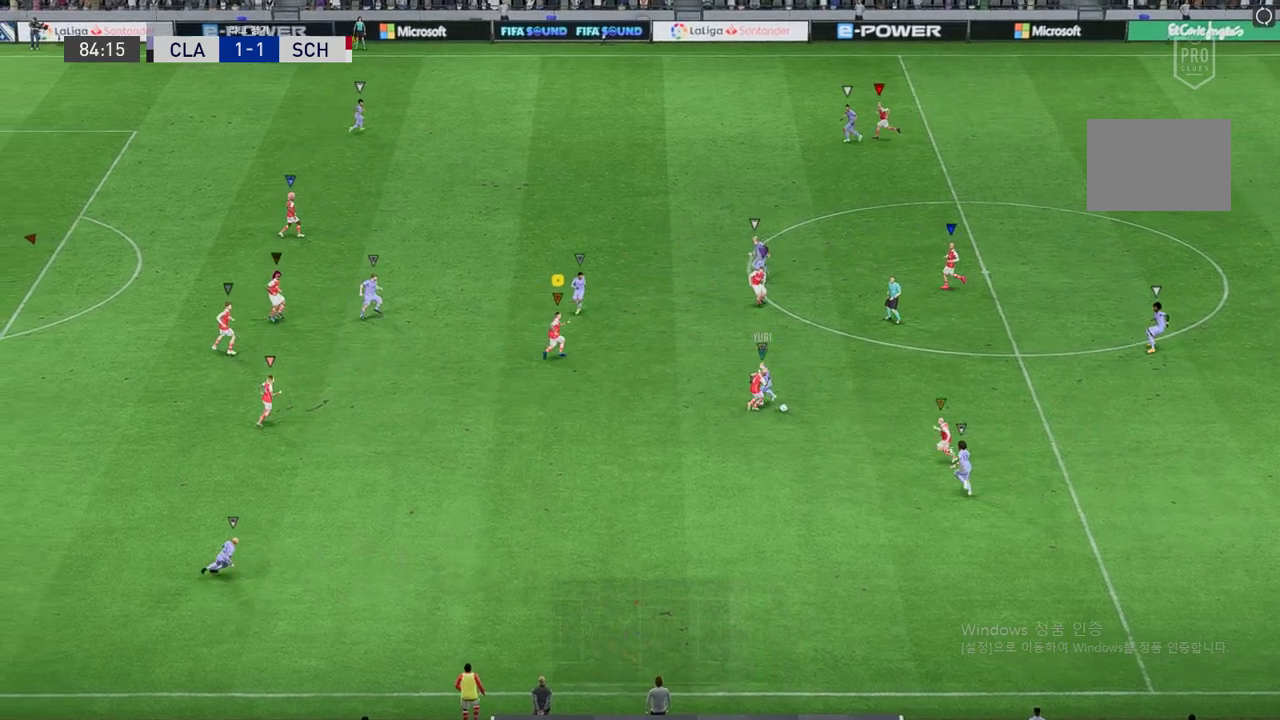
{"buttons": ["L2", "R2"], "left_stick": "down-right", "events": [[168, "L2", "down"], [219, "left_stick", "right"], [370, "left_stick", "down-right"]]}
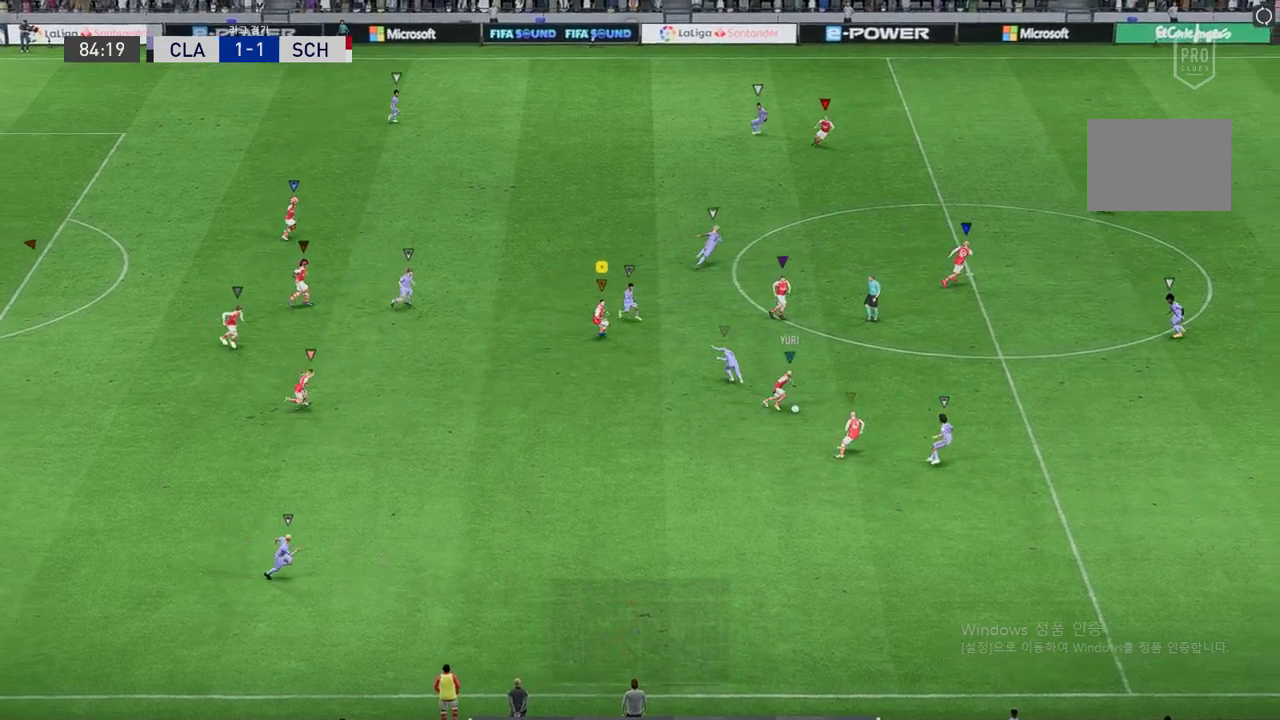
{"buttons": [], "left_stick": "up-right", "events": [[34, "left_stick", "right"], [50, "R2", "up"], [101, "L2", "up"], [303, "left_stick", "center"], [471, "left_stick", "up-right"]]}
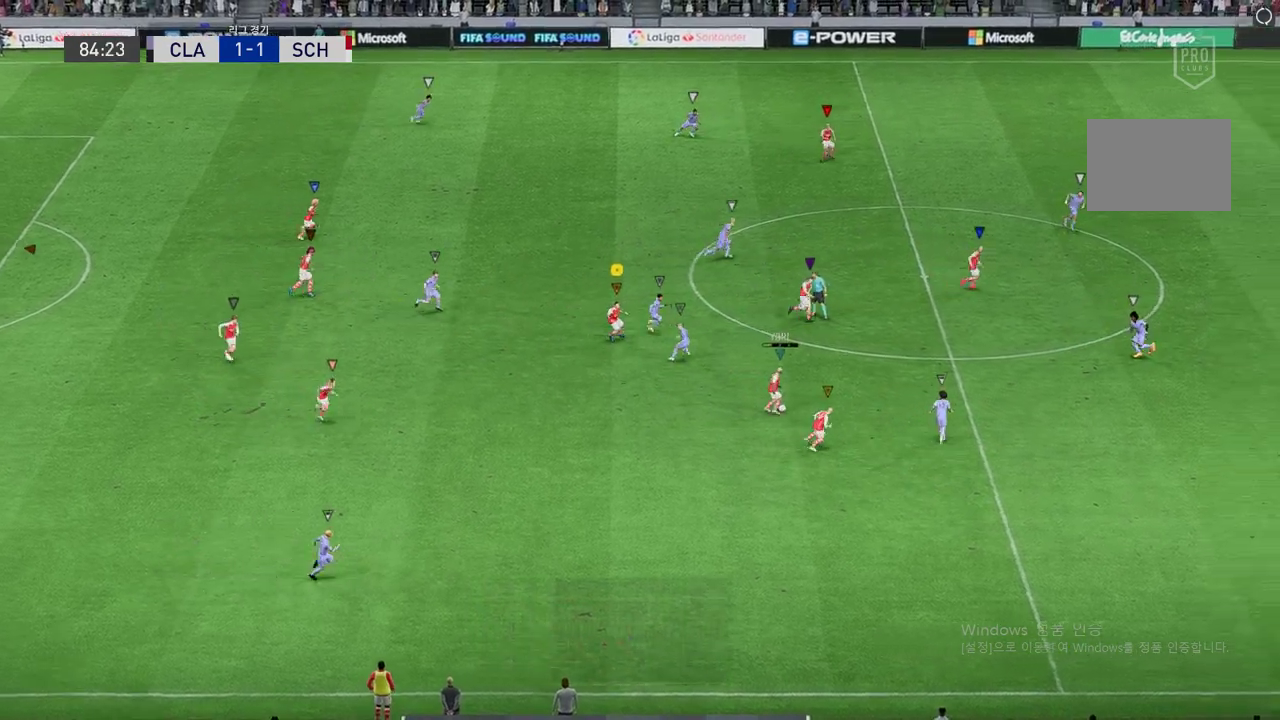
{"buttons": [], "left_stick": "up-right", "events": []}
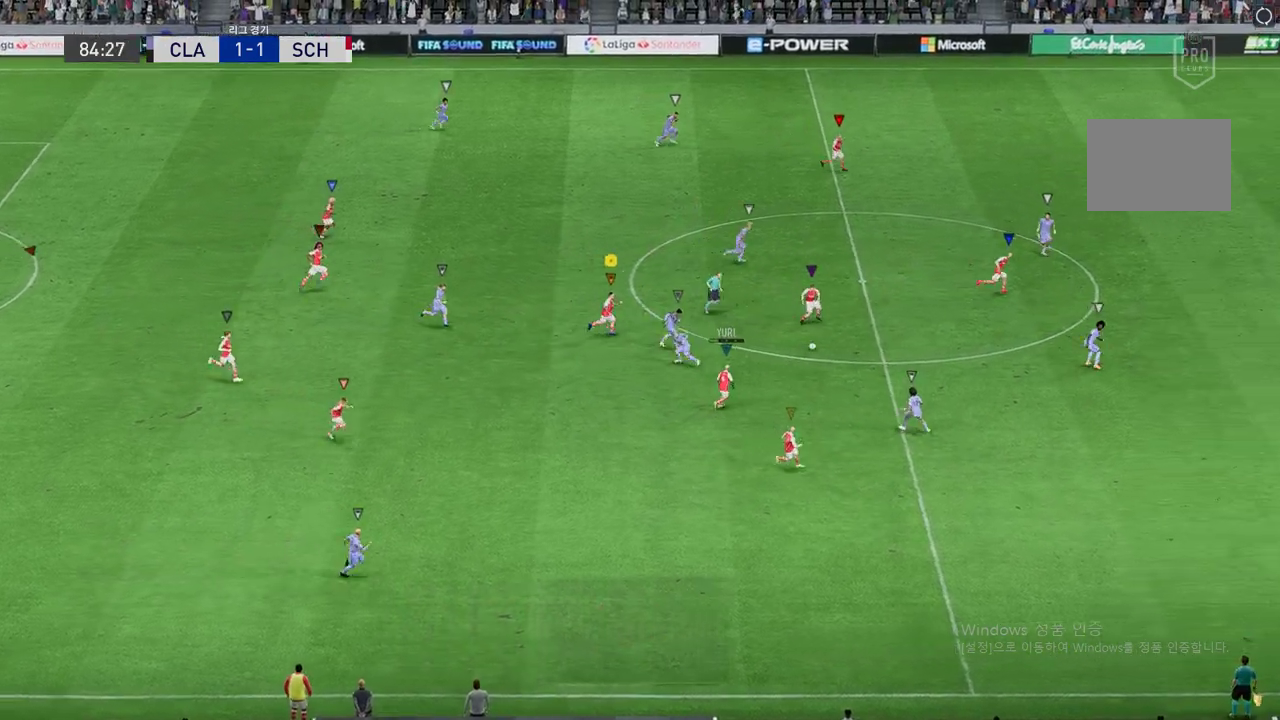
{"buttons": [], "left_stick": "up-right", "events": []}
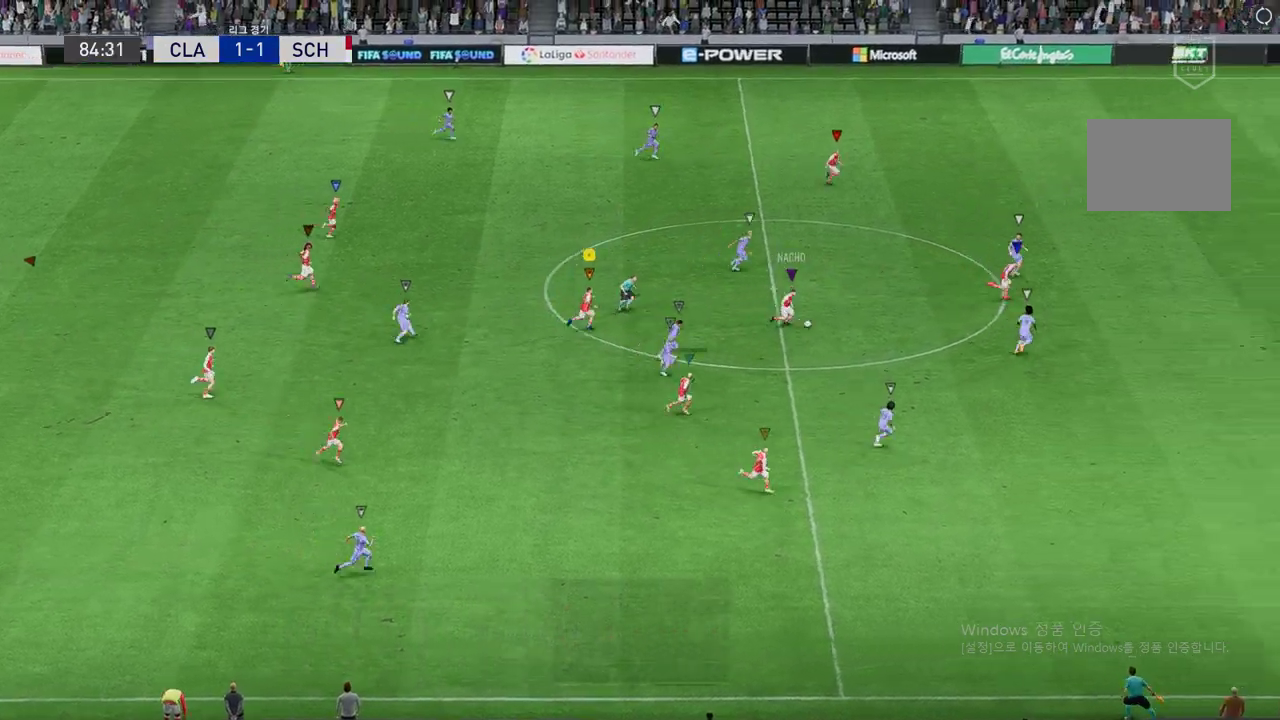
{"buttons": [], "left_stick": "up-right", "events": []}
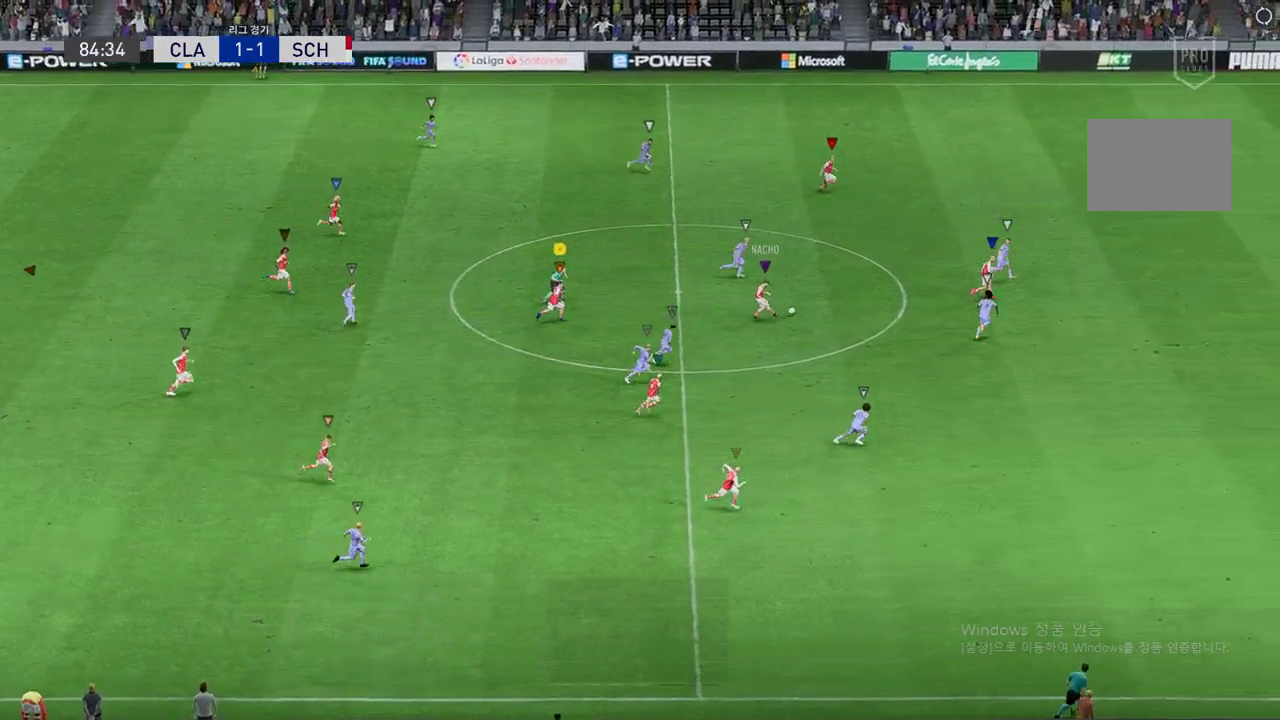
{"buttons": [], "left_stick": "up-right", "events": []}
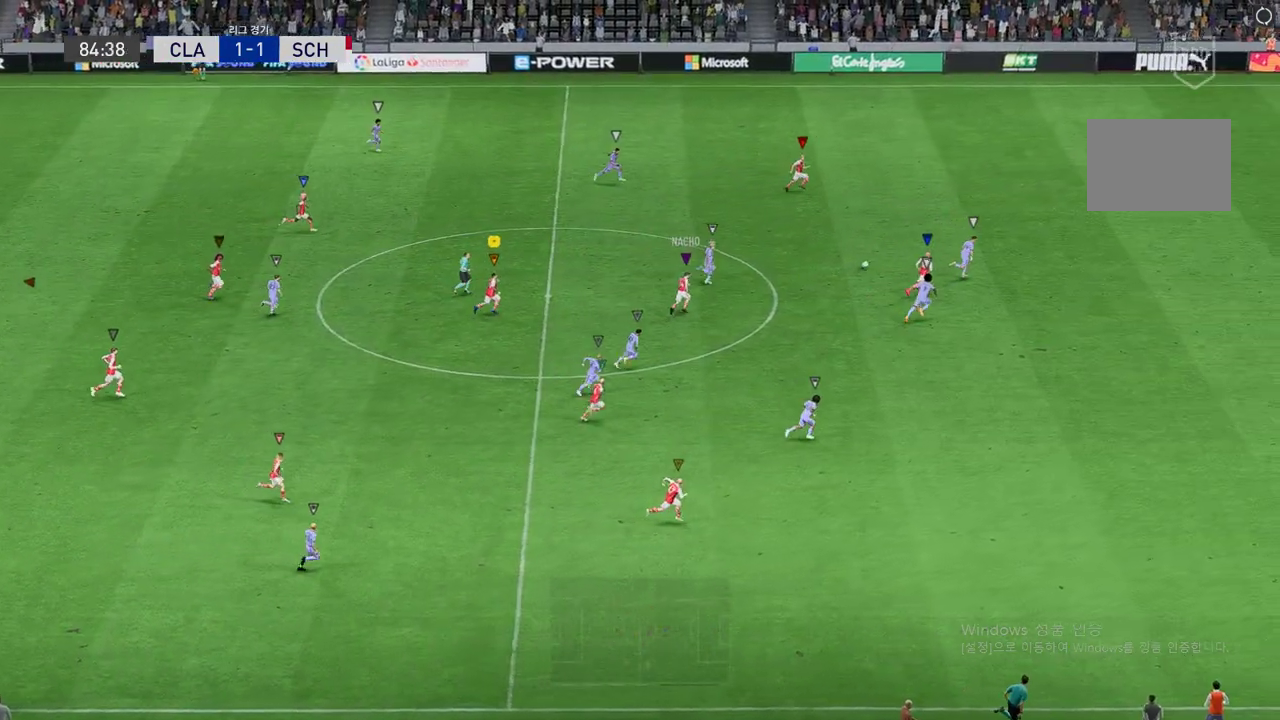
{"buttons": ["R2"], "left_stick": "up-right", "events": [[235, "R2", "down"]]}
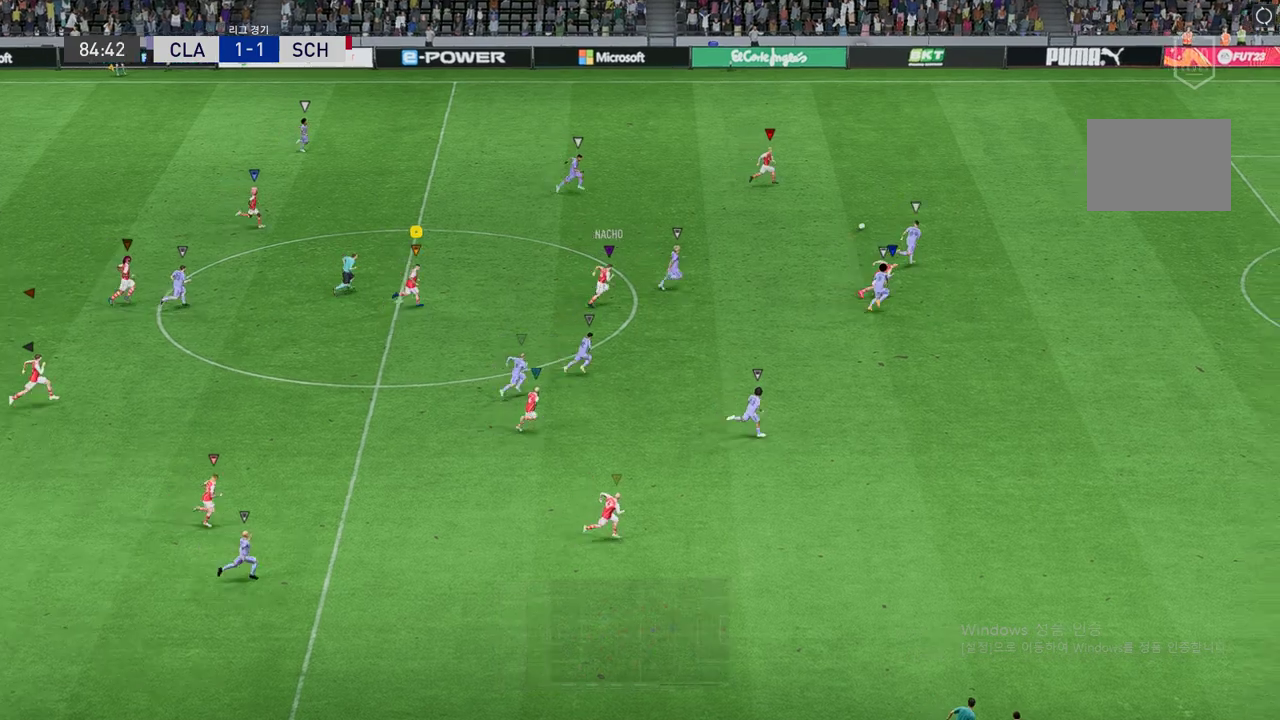
{"buttons": [], "left_stick": "up-right", "events": [[169, "R2", "up"]]}
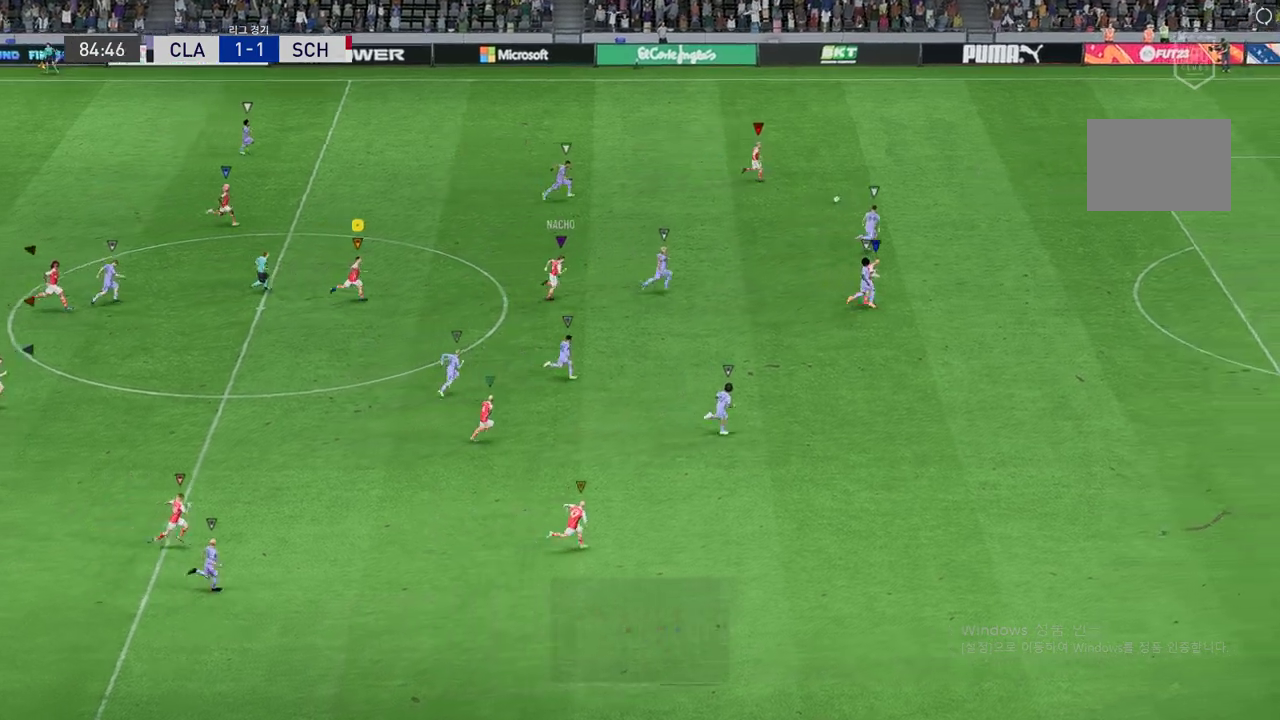
{"buttons": [], "left_stick": "up-right", "events": []}
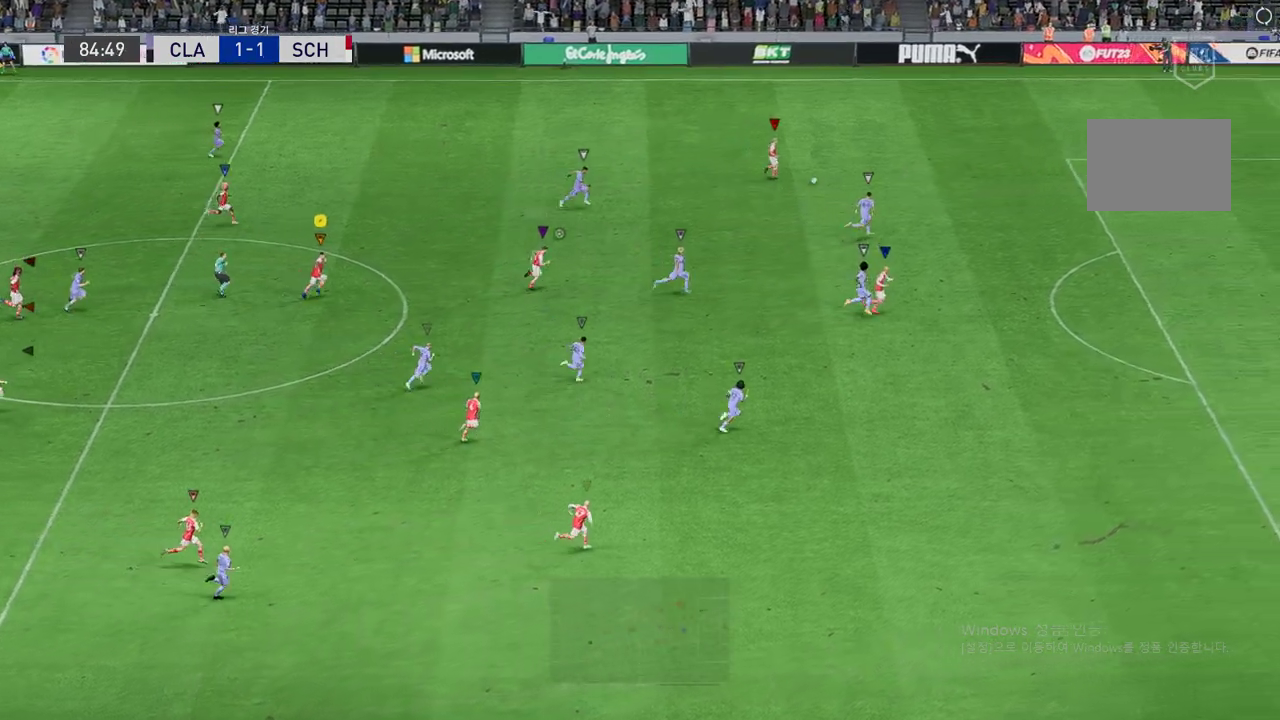
{"buttons": [], "left_stick": "right", "events": [[471, "left_stick", "right"]]}
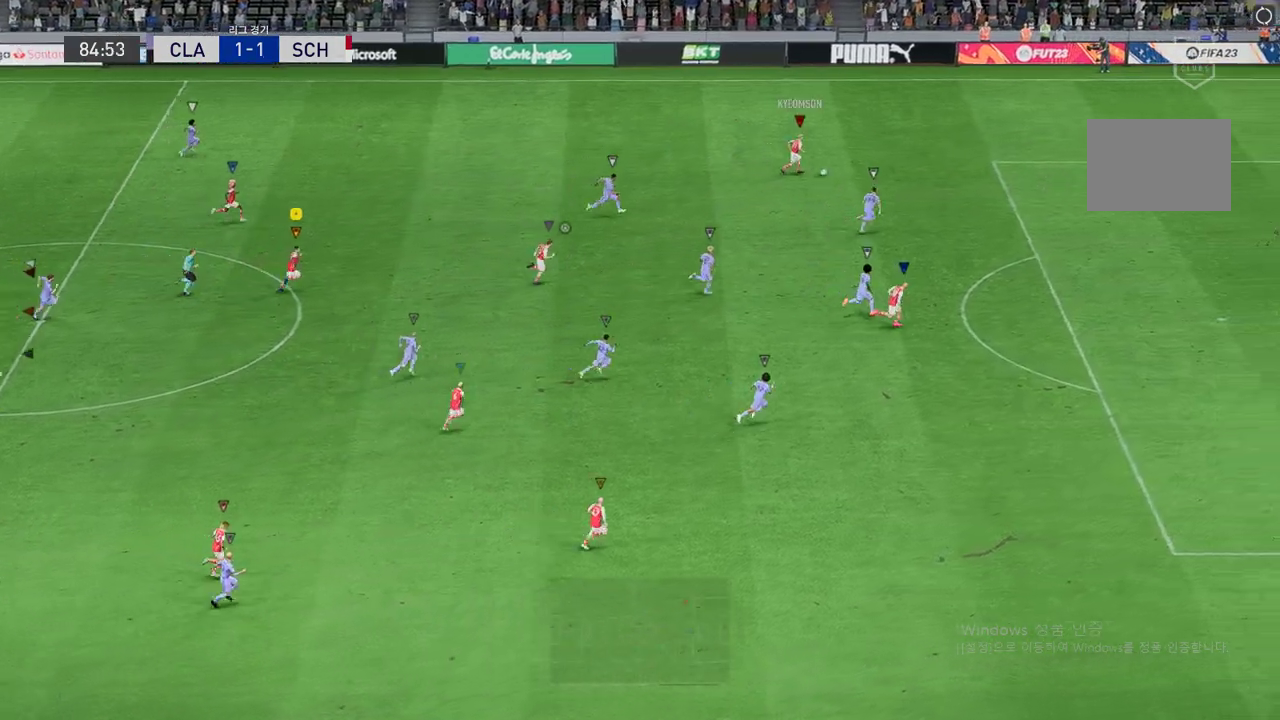
{"buttons": [], "left_stick": "right", "events": []}
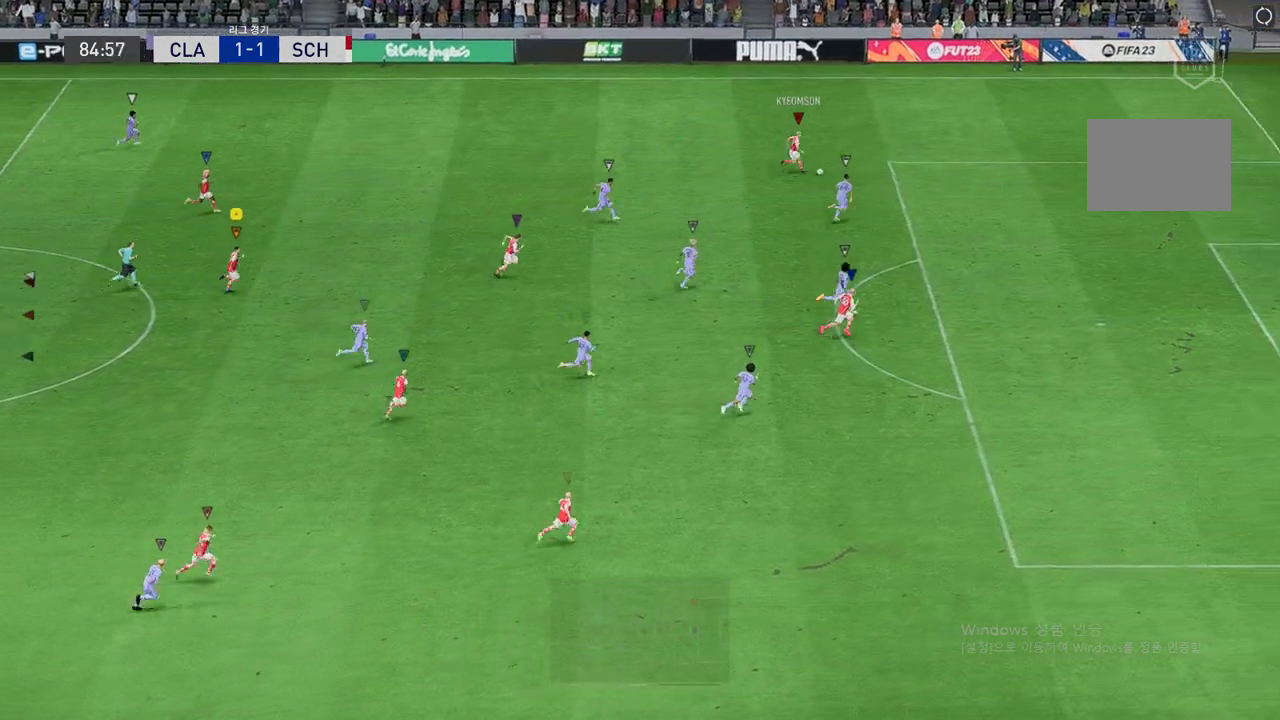
{"buttons": [], "left_stick": "right", "events": []}
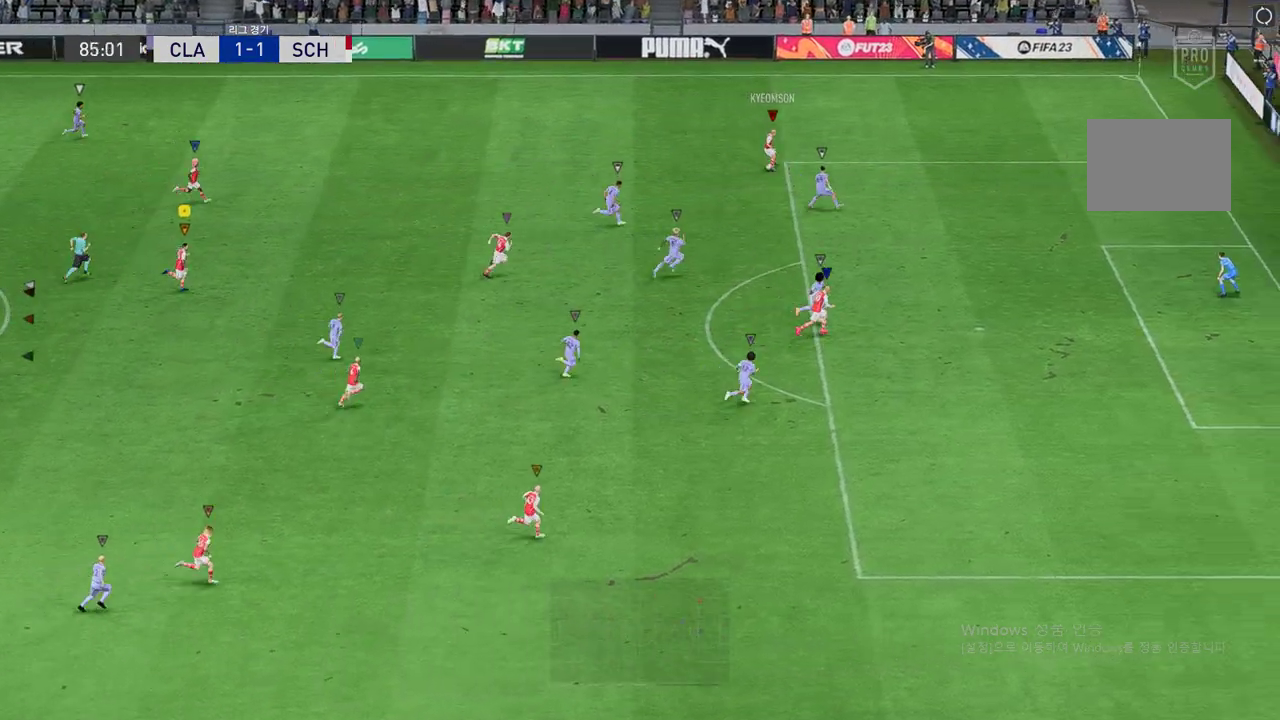
{"buttons": [], "left_stick": "right", "events": []}
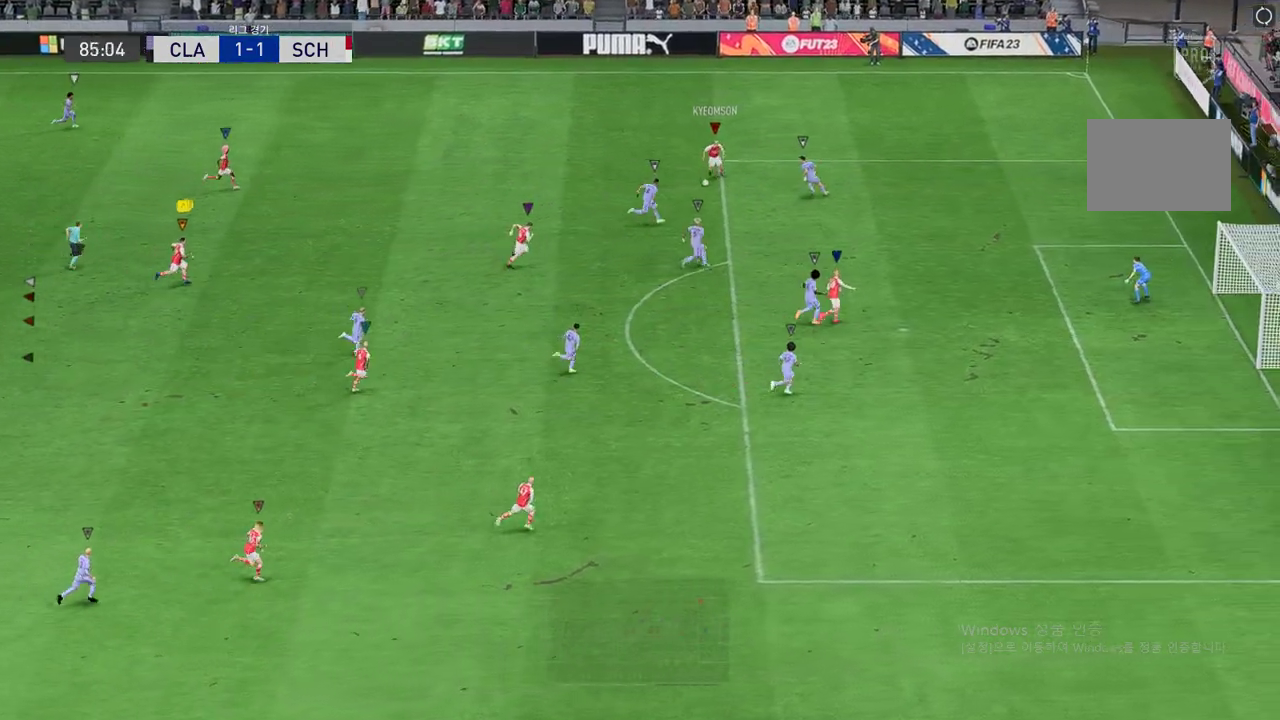
{"buttons": [], "left_stick": "right", "events": []}
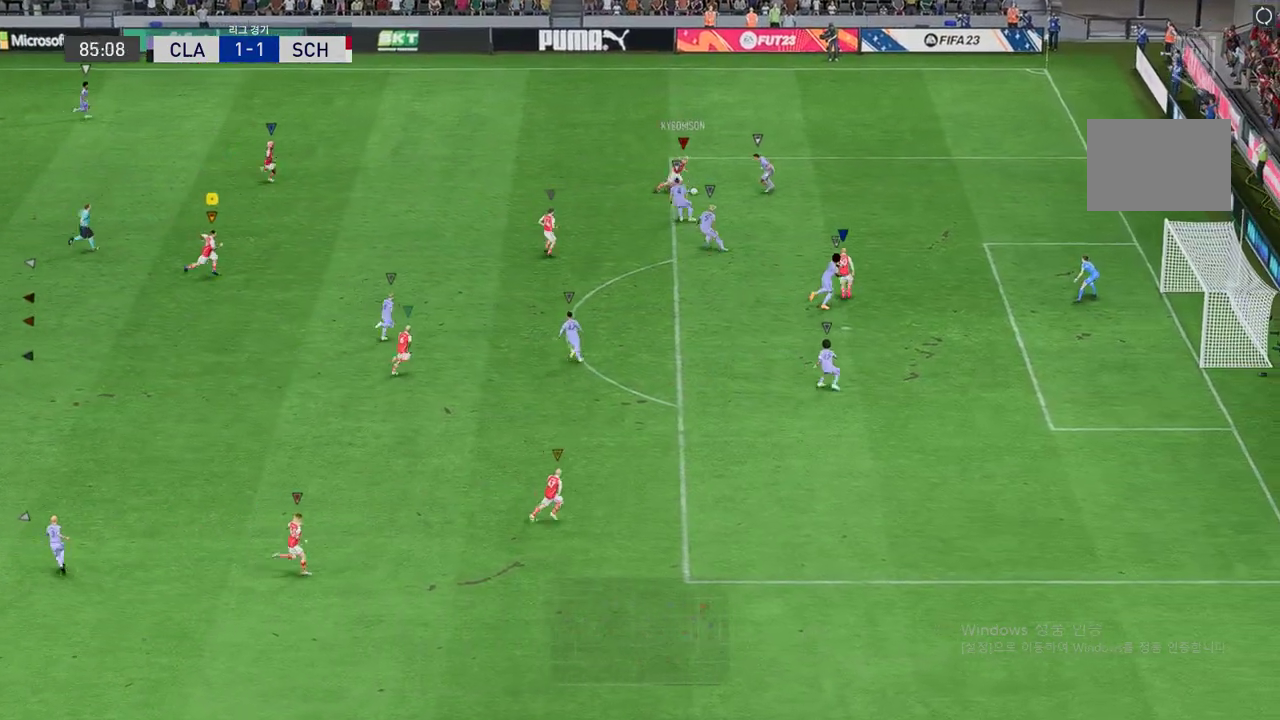
{"buttons": [], "left_stick": "up-right", "events": [[504, "left_stick", "up-right"]]}
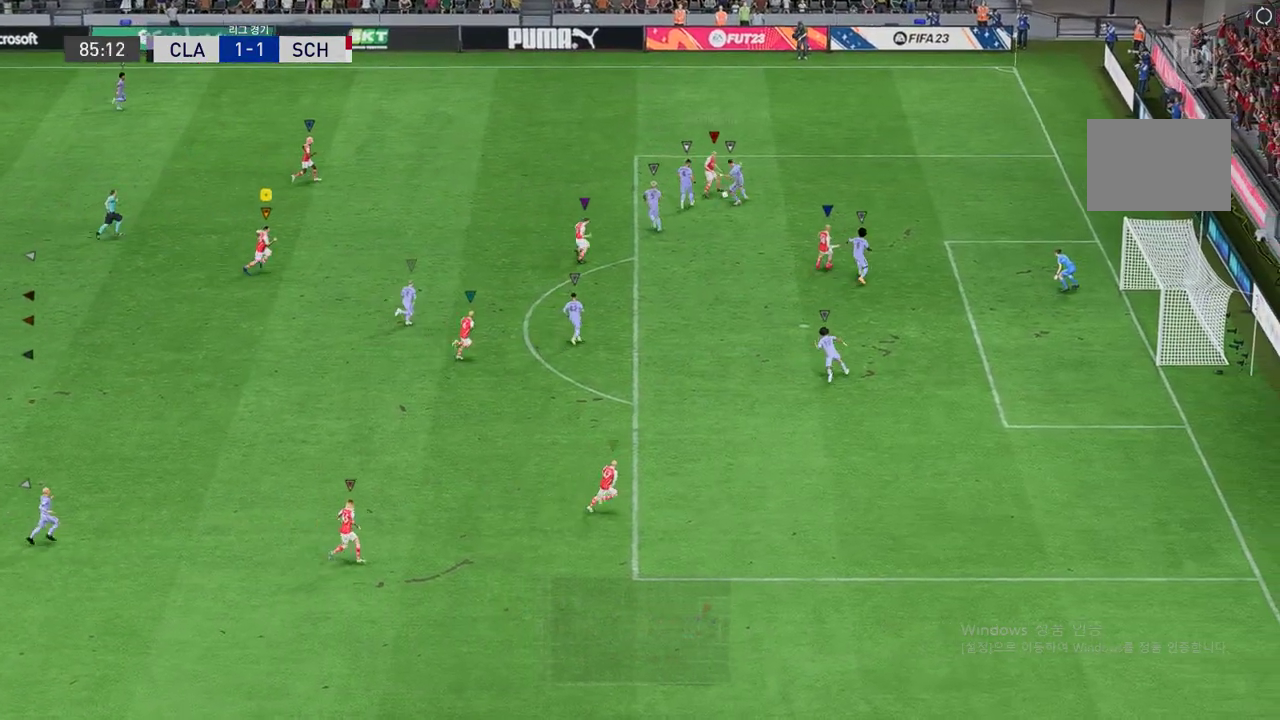
{"buttons": [], "left_stick": "up", "events": [[488, "left_stick", "up"]]}
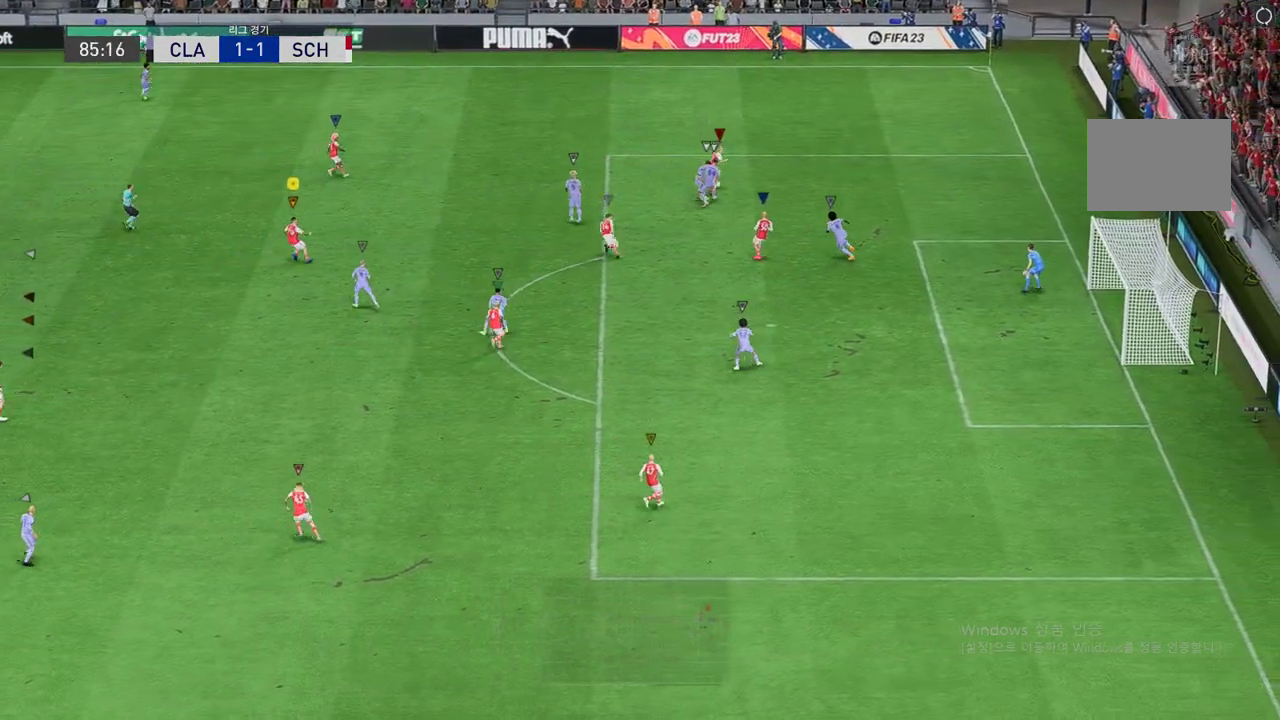
{"buttons": [], "left_stick": "up", "events": []}
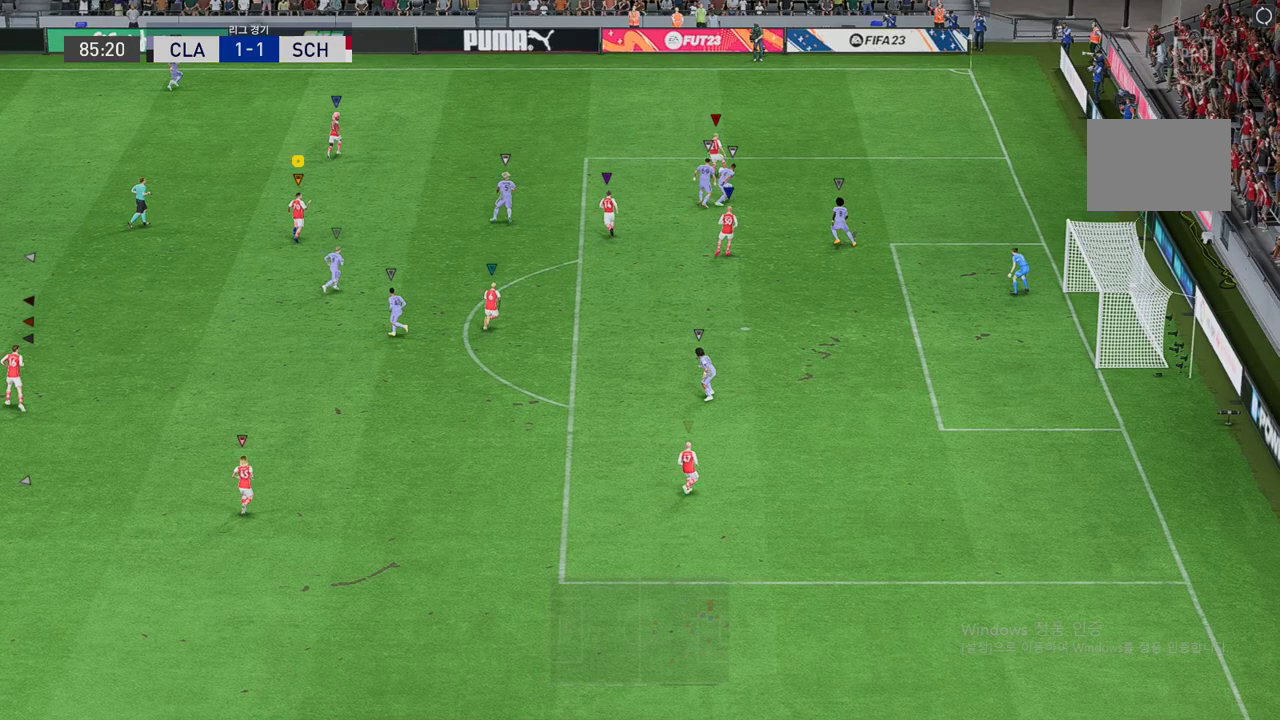
{"buttons": [], "left_stick": "center", "events": [[370, "left_stick", "center"]]}
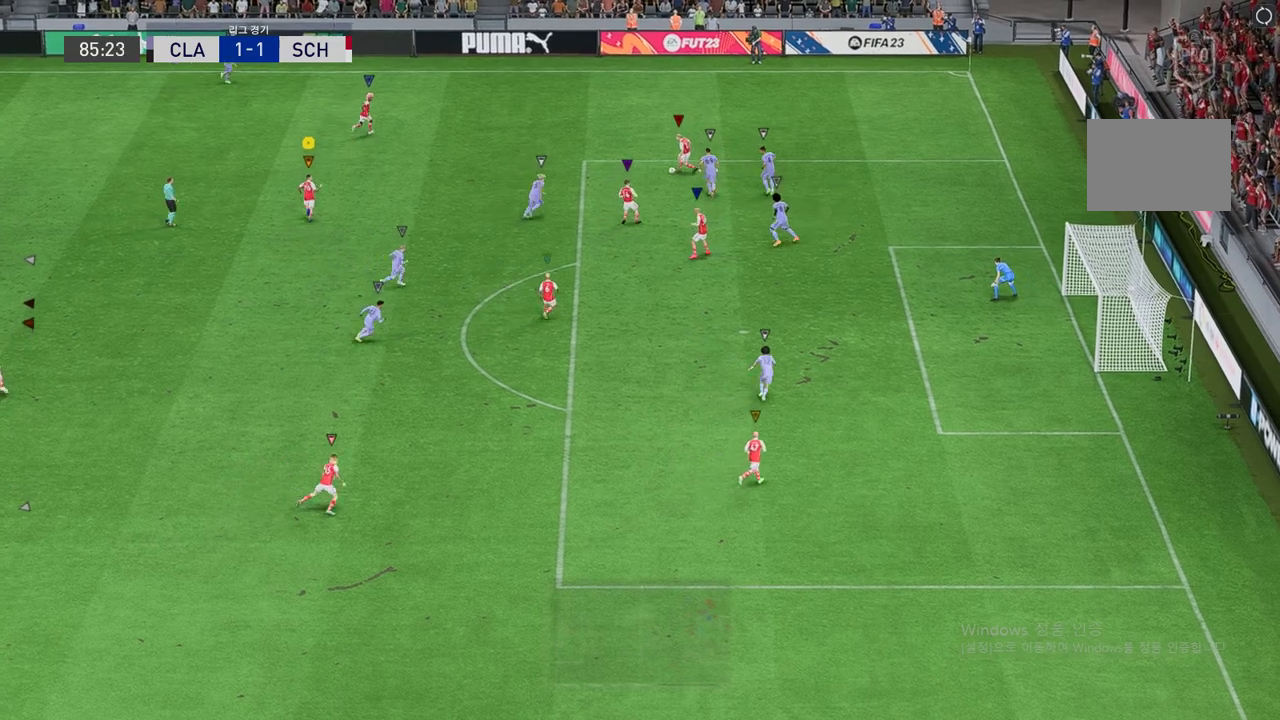
{"buttons": ["L2"], "left_stick": "center", "events": [[50, "L2", "down"], [50, "left_stick", "left"], [420, "left_stick", "center"]]}
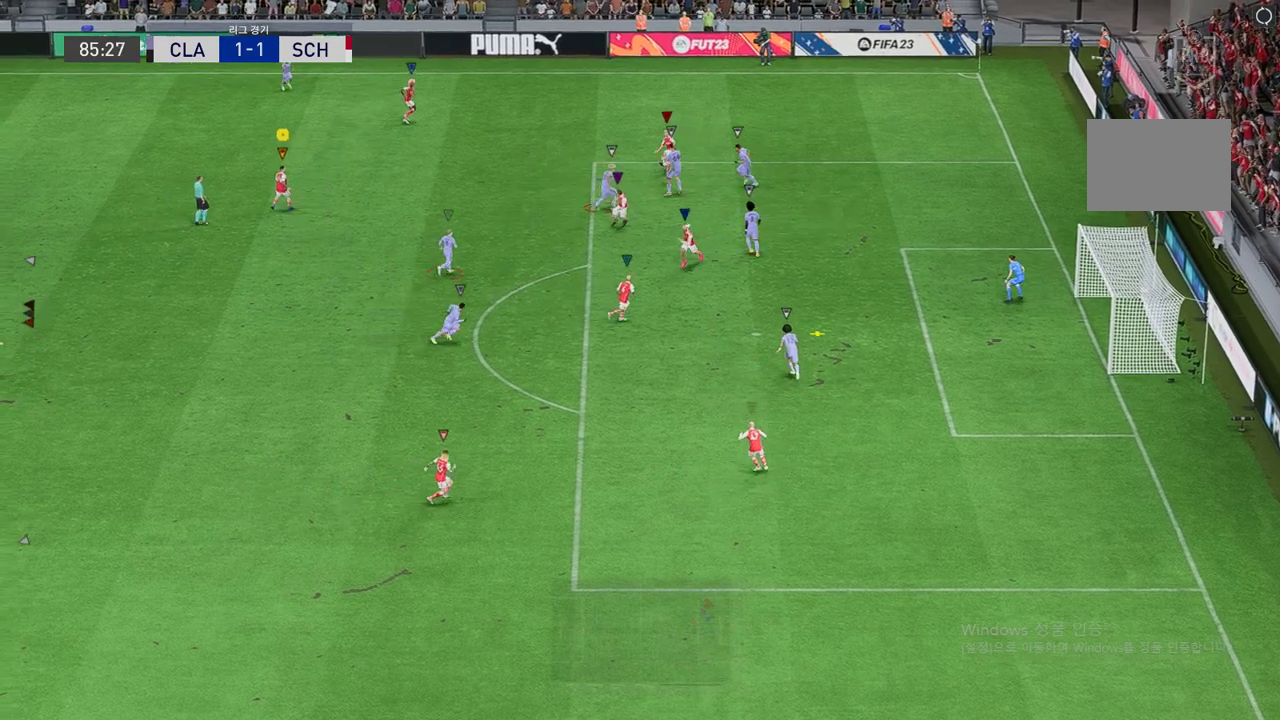
{"buttons": ["L2"], "left_stick": "down-right", "events": [[135, "left_stick", "up-left"], [286, "left_stick", "center"], [337, "left_stick", "down-right"]]}
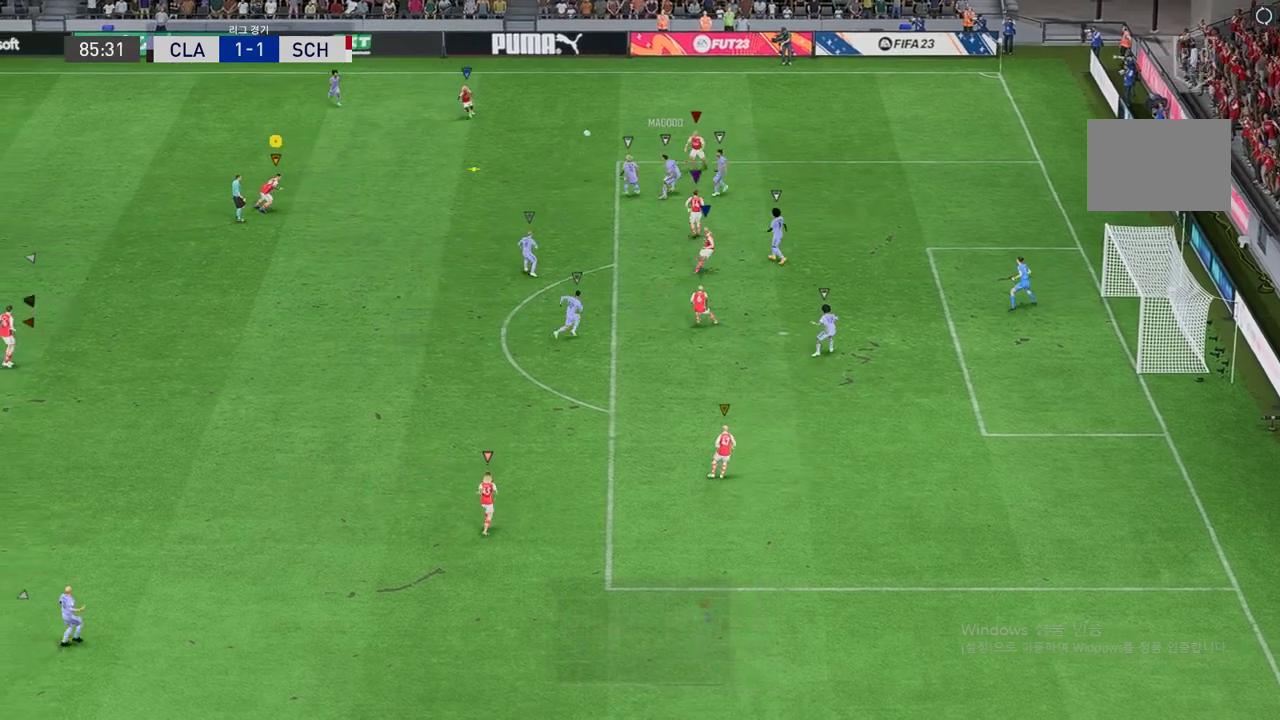
{"buttons": ["L2", "R2"], "left_stick": "up-left", "events": [[202, "left_stick", "down-left"], [370, "left_stick", "up-left"], [404, "R2", "down"]]}
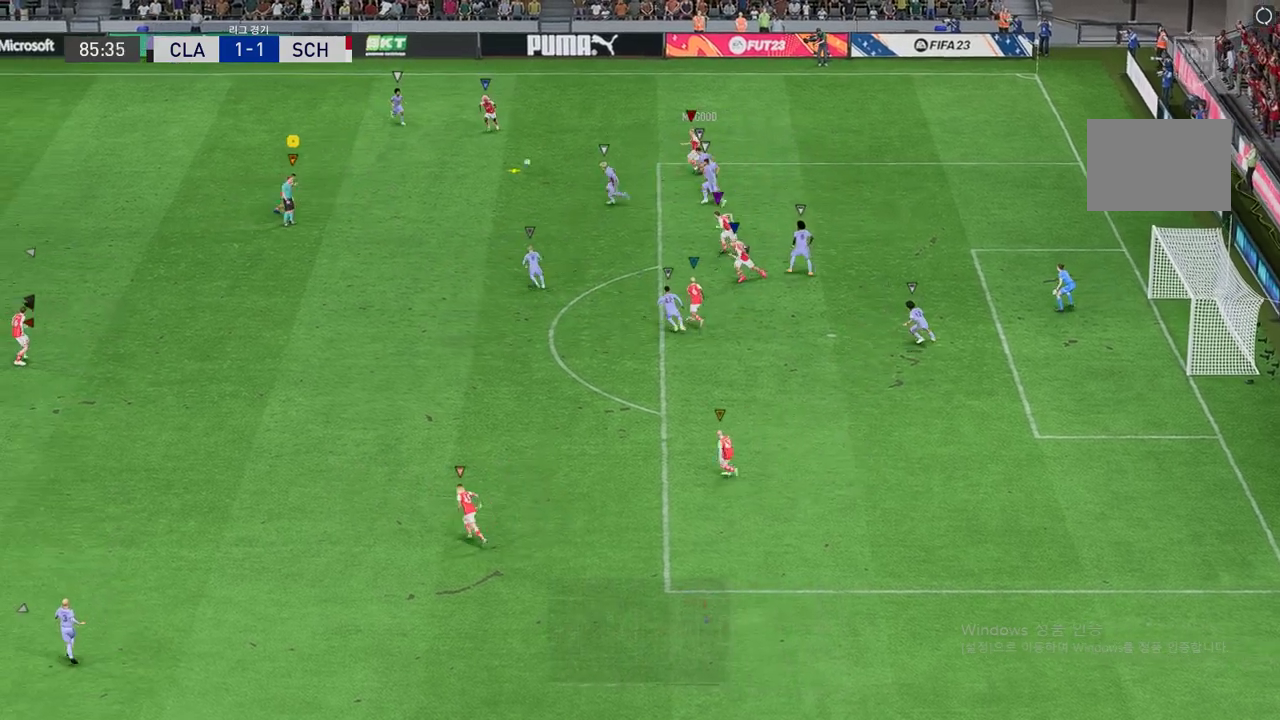
{"buttons": [], "left_stick": "down-left", "events": [[50, "R2", "up"], [67, "left_stick", "down-left"], [219, "L2", "up"], [235, "left_stick", "down"], [437, "left_stick", "down-left"]]}